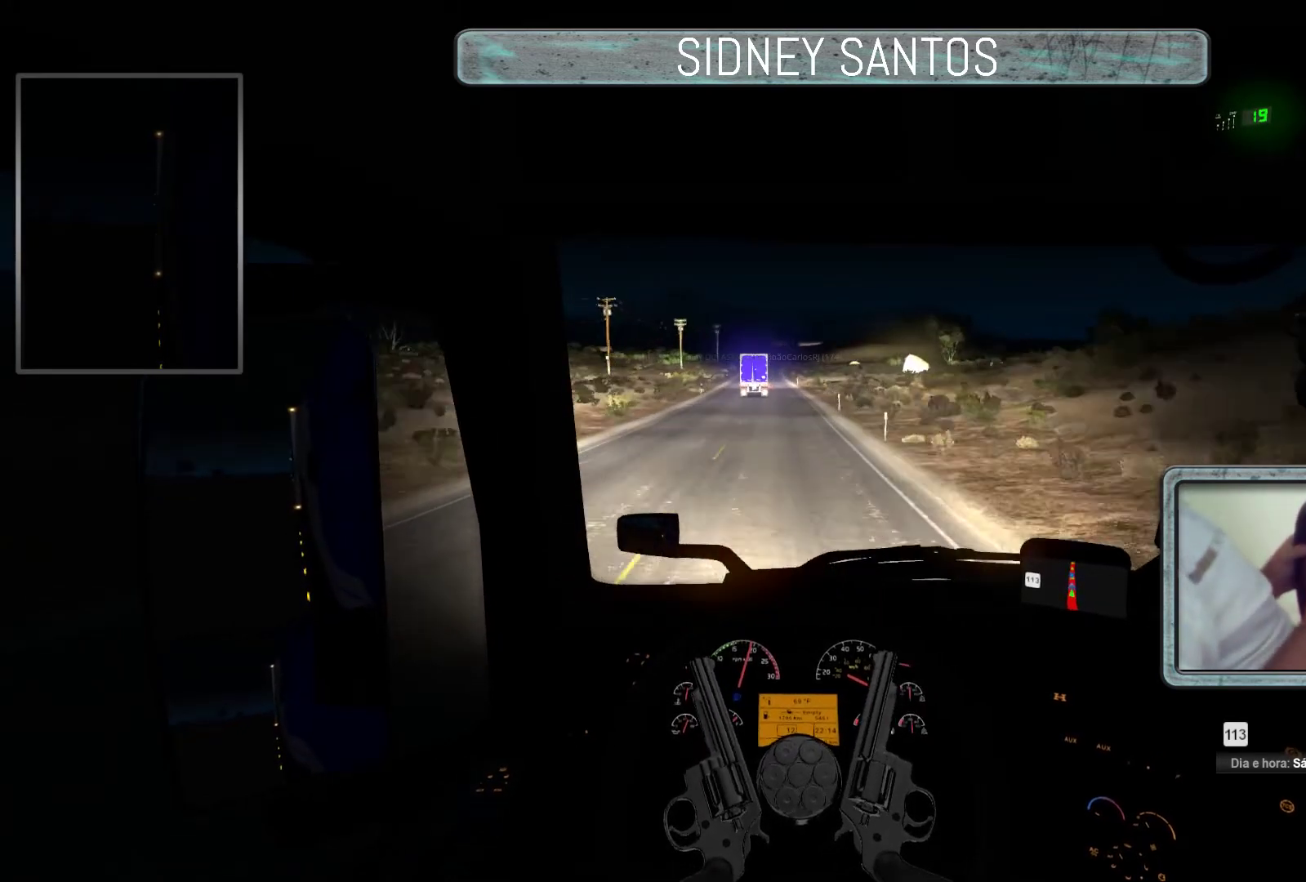
Gameplay with a controller (PlayStation layout); each line is a JSON object with the inputs held at the frame after it. "events" lists button and stick changes between this image and that frame as [ms after this image, input, new state], when the widget could be followed in between. Not read: right_stick.
{"buttons": ["DPAD_DOWN"], "left_stick": "up", "events": []}
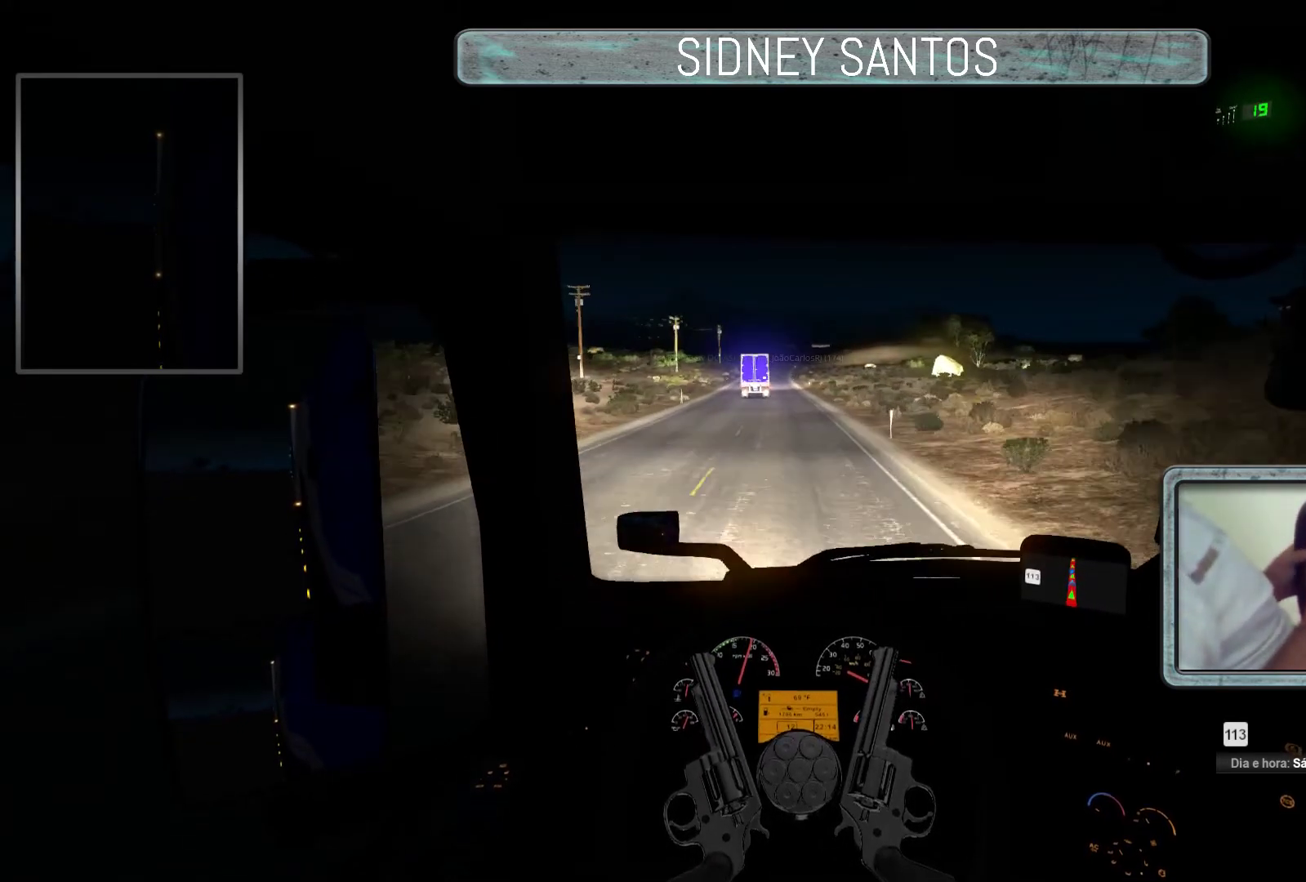
{"buttons": ["DPAD_DOWN"], "left_stick": "up", "events": []}
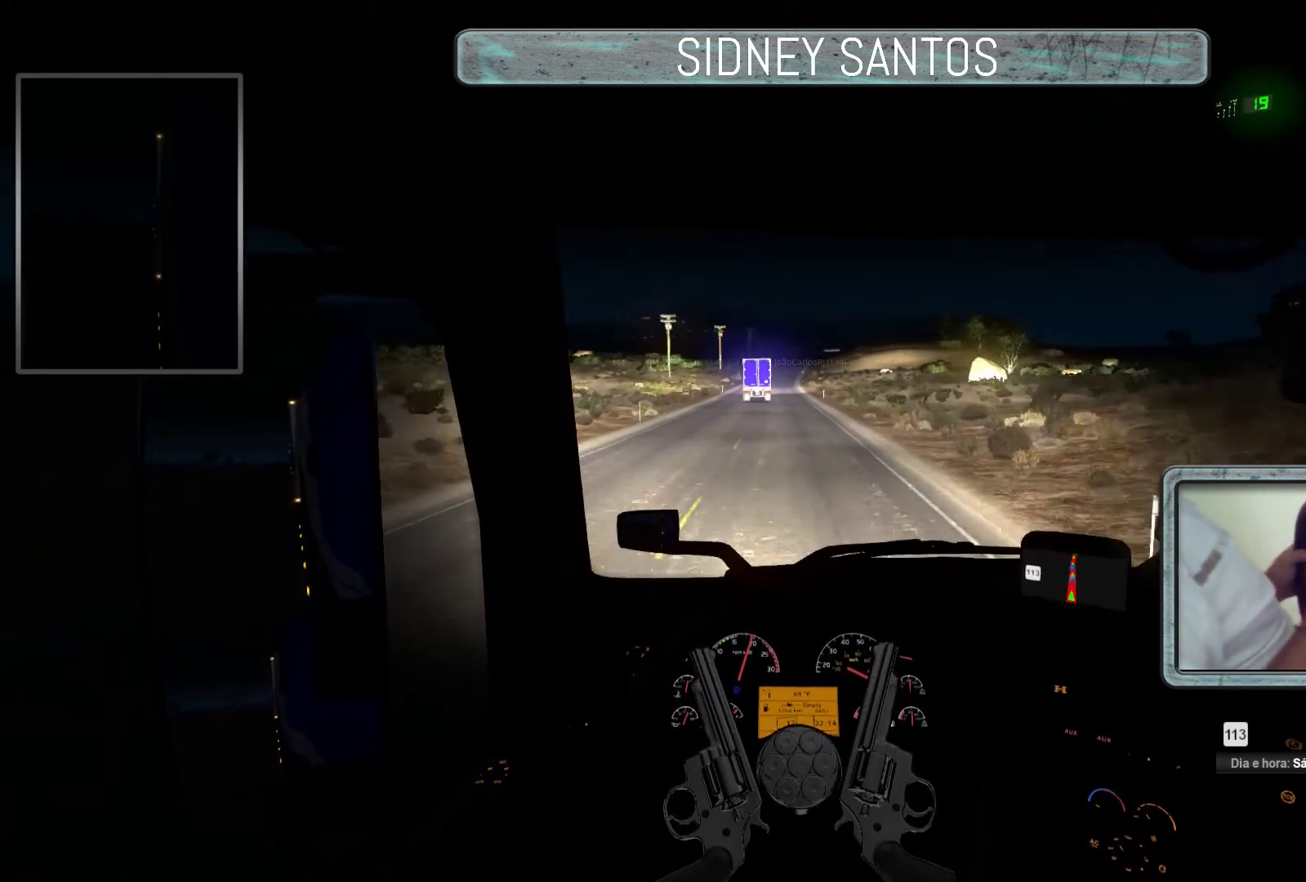
{"buttons": ["DPAD_DOWN"], "left_stick": "up", "events": []}
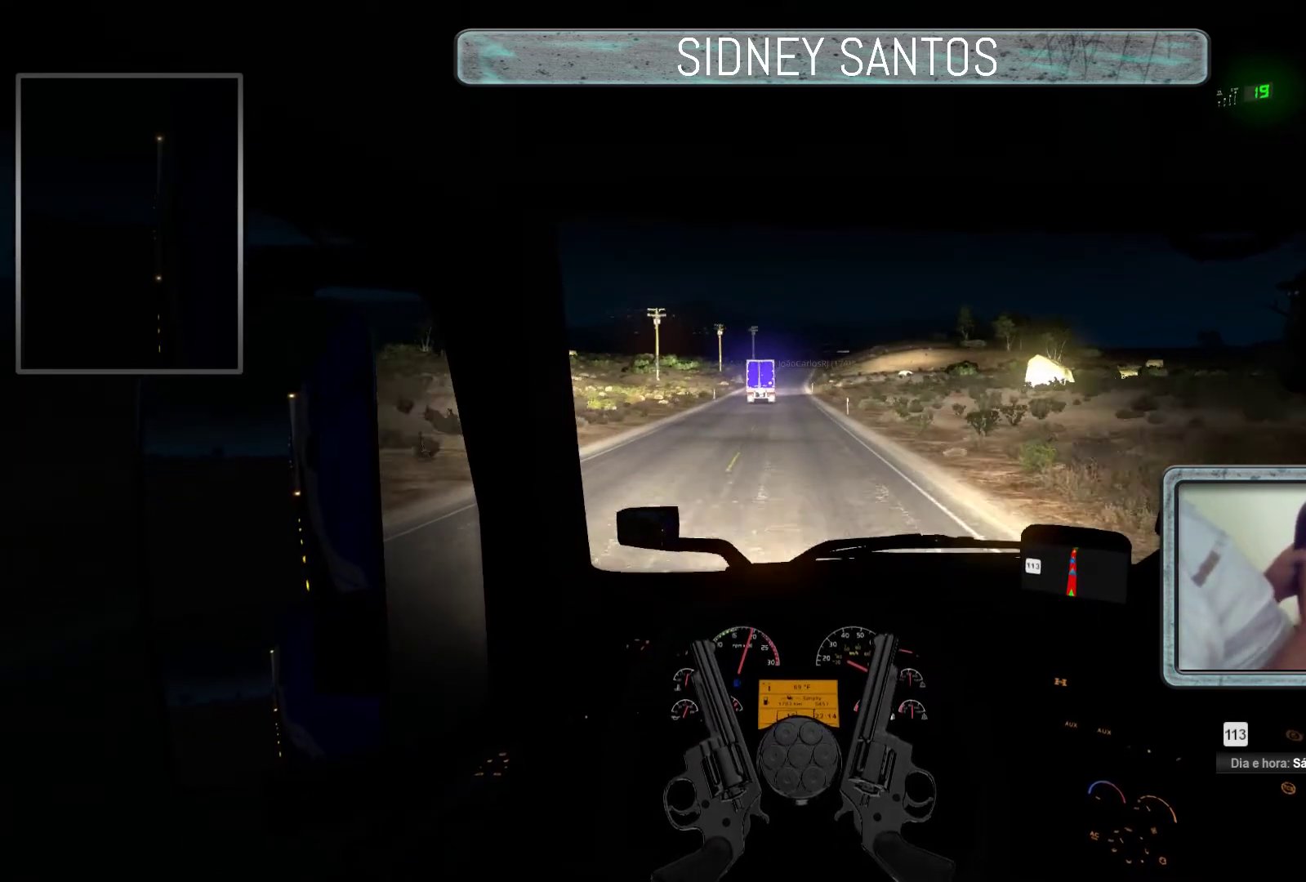
{"buttons": ["DPAD_DOWN"], "left_stick": "up", "events": []}
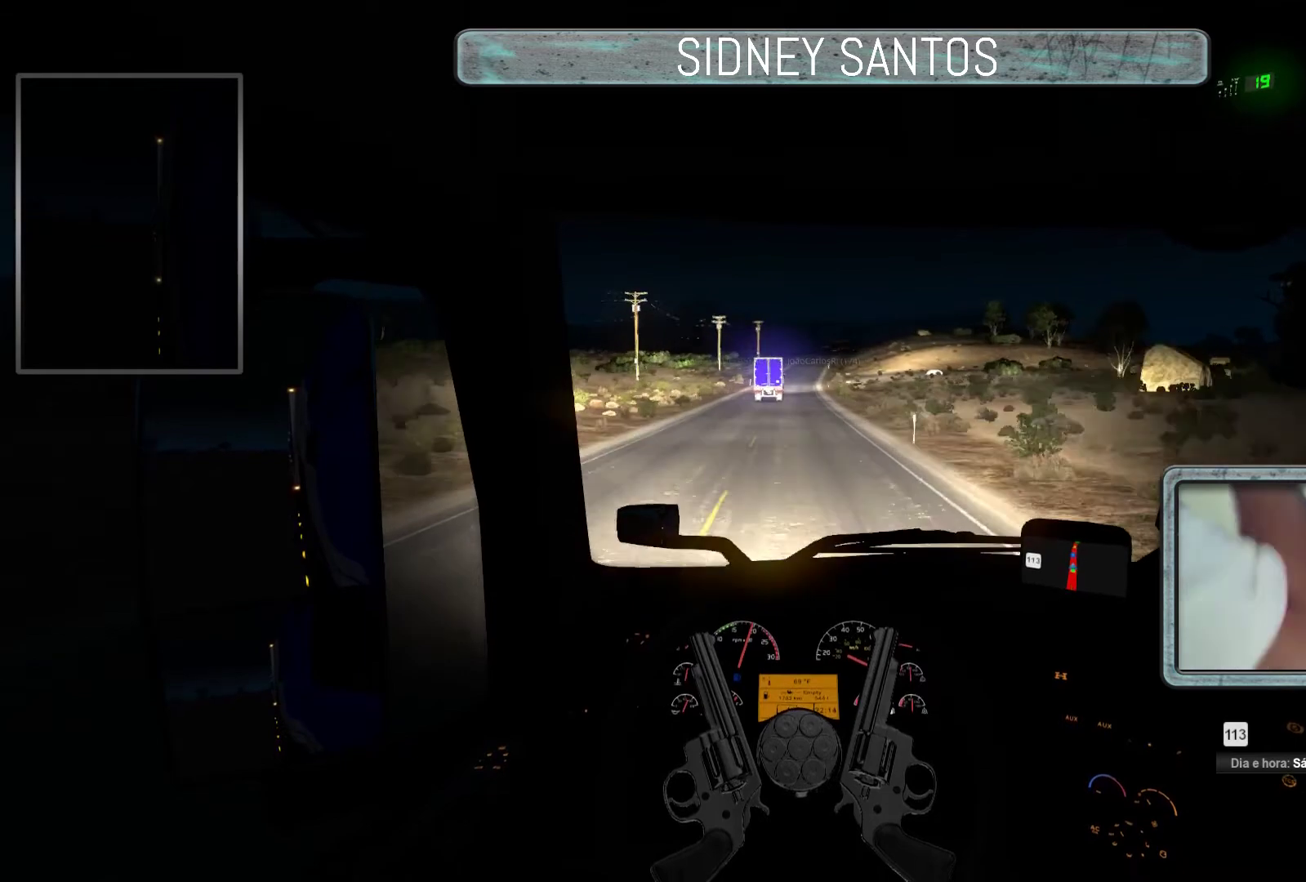
{"buttons": ["DPAD_DOWN"], "left_stick": "up", "events": []}
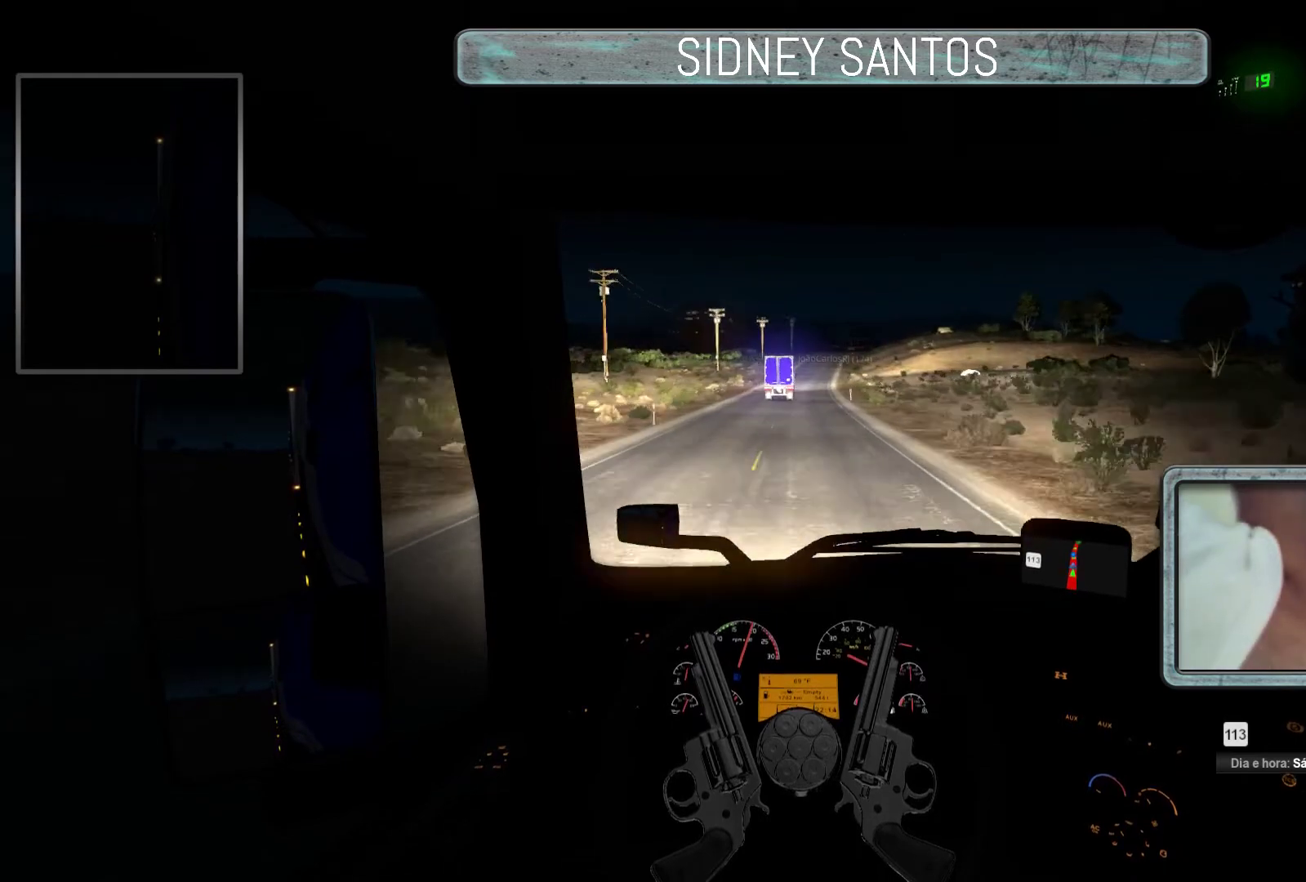
{"buttons": ["DPAD_DOWN"], "left_stick": "up", "events": []}
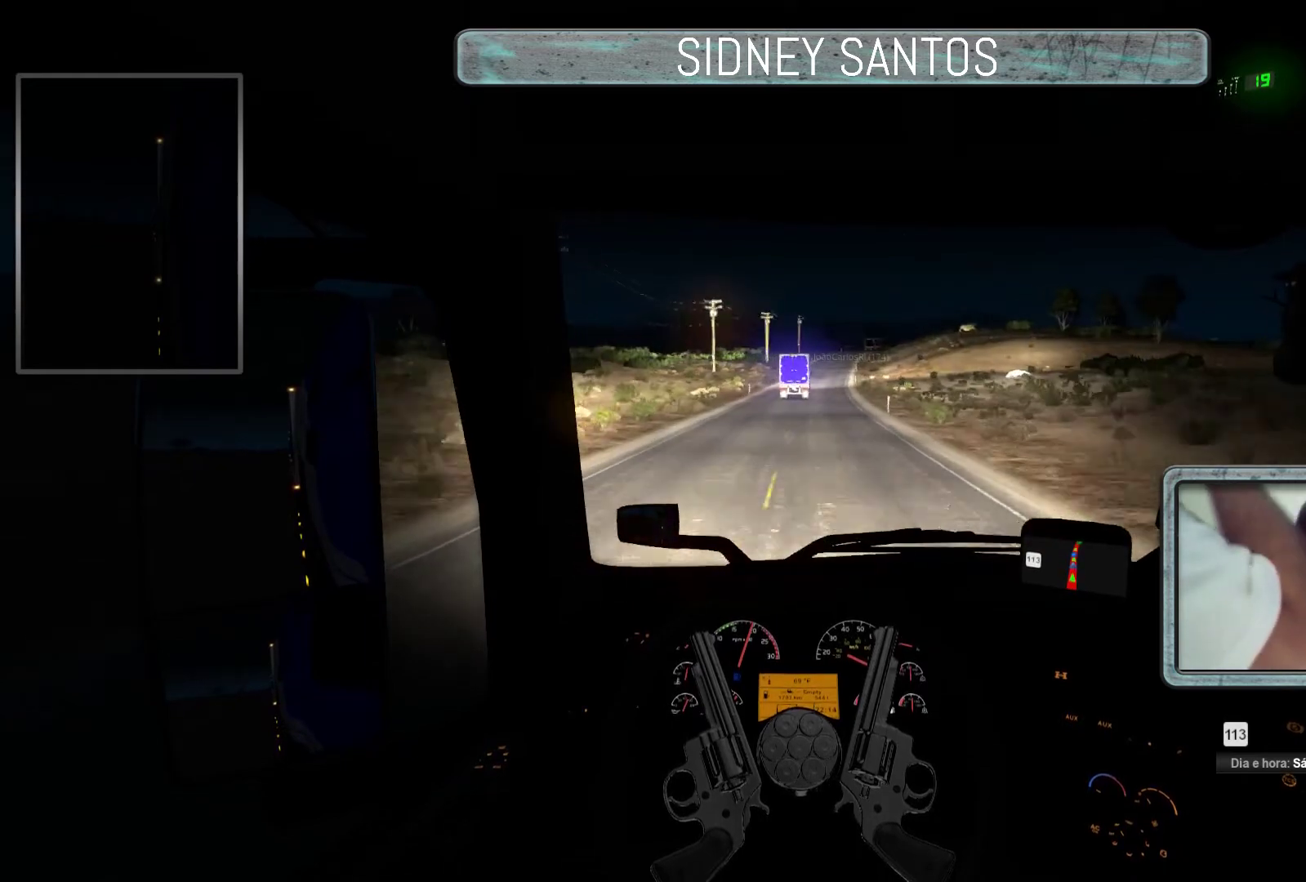
{"buttons": ["DPAD_DOWN"], "left_stick": "up", "events": []}
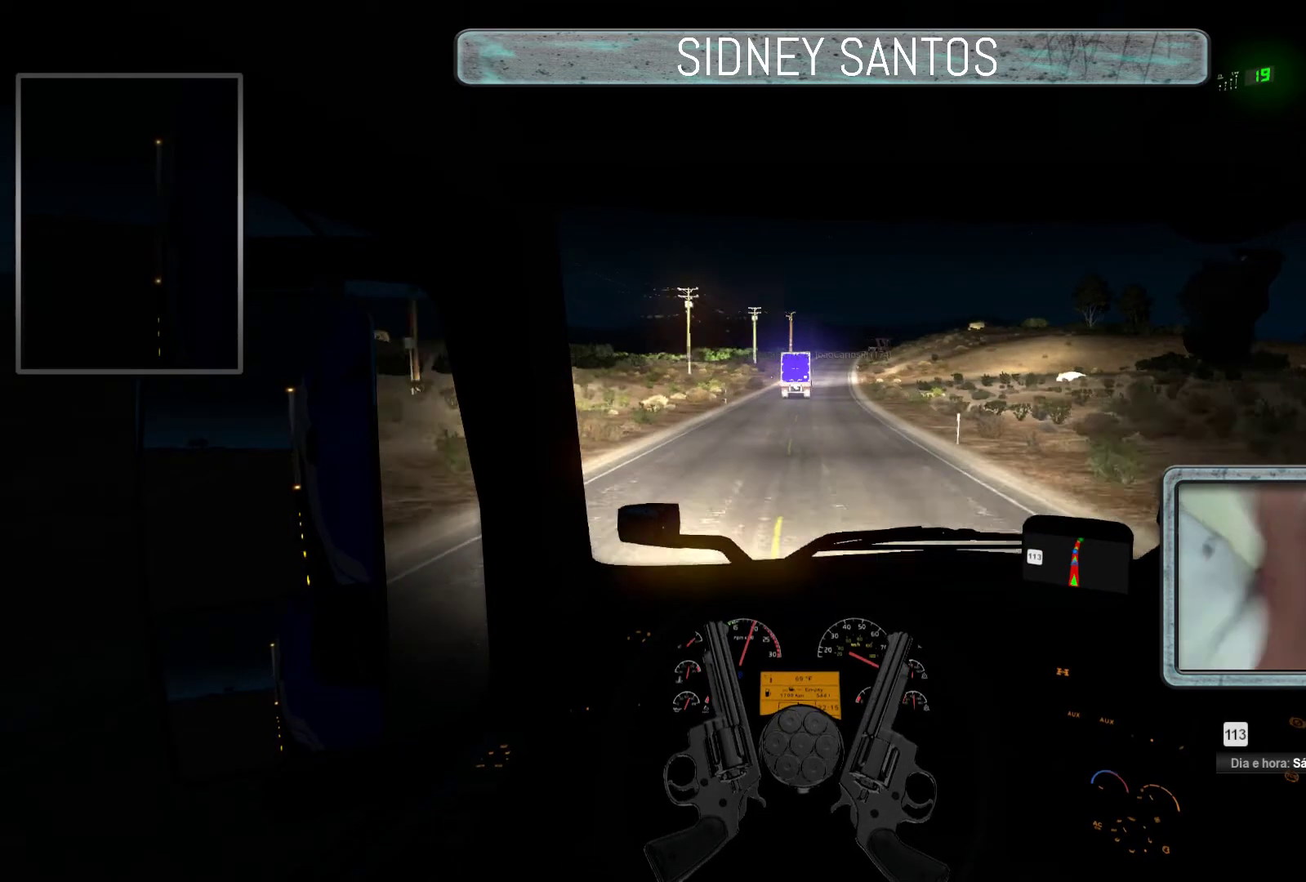
{"buttons": ["DPAD_DOWN"], "left_stick": "up", "events": []}
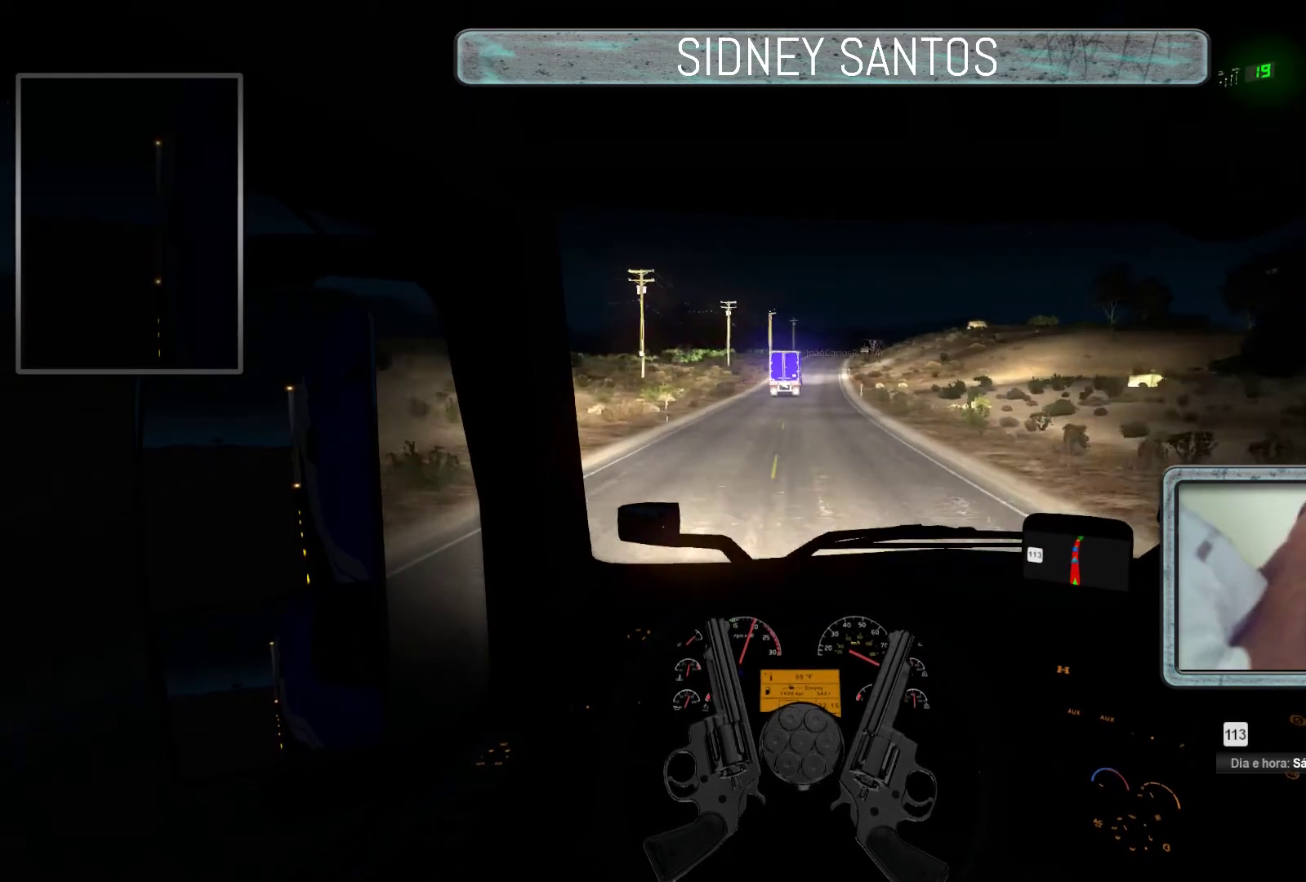
{"buttons": ["DPAD_DOWN"], "left_stick": "up", "events": []}
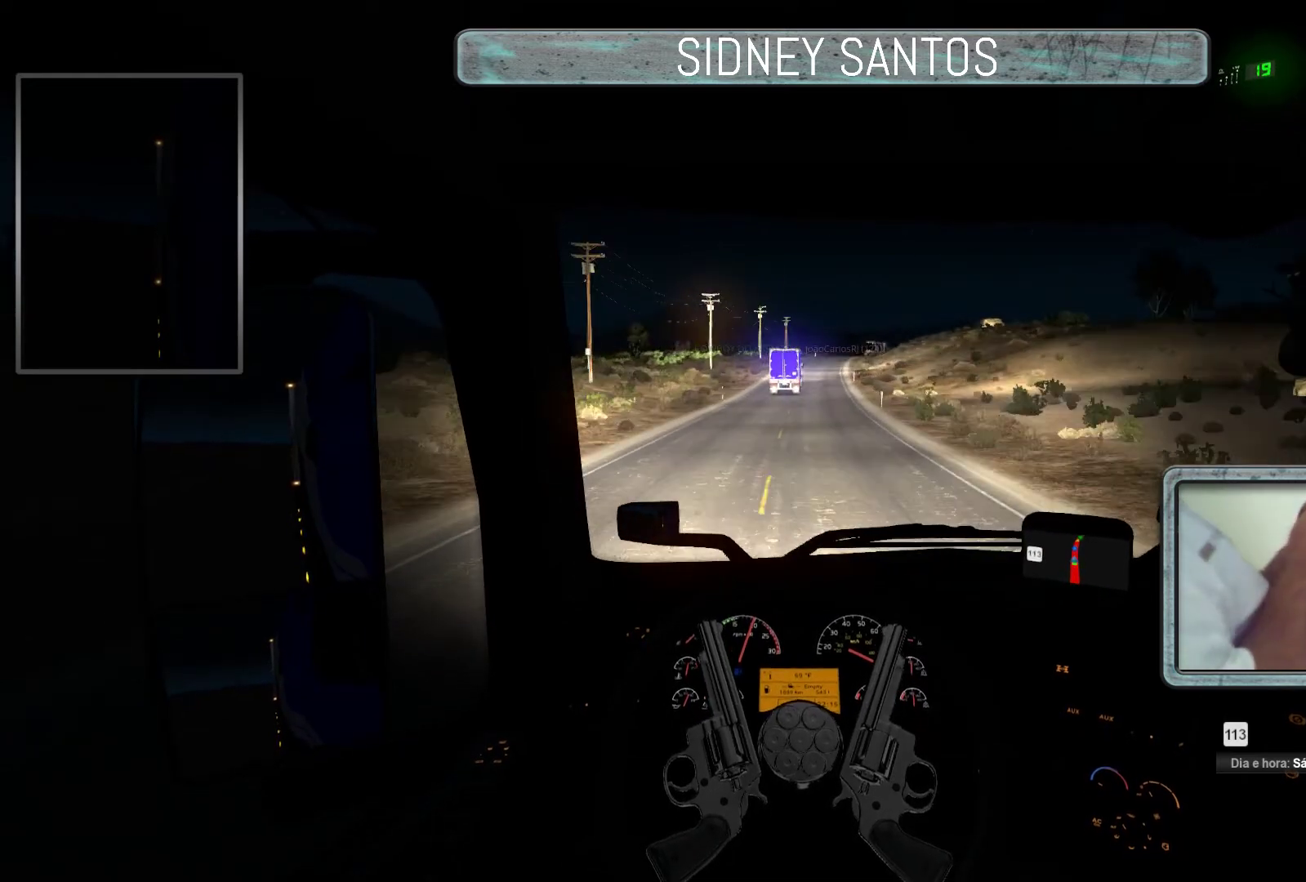
{"buttons": ["DPAD_DOWN"], "left_stick": "up", "events": []}
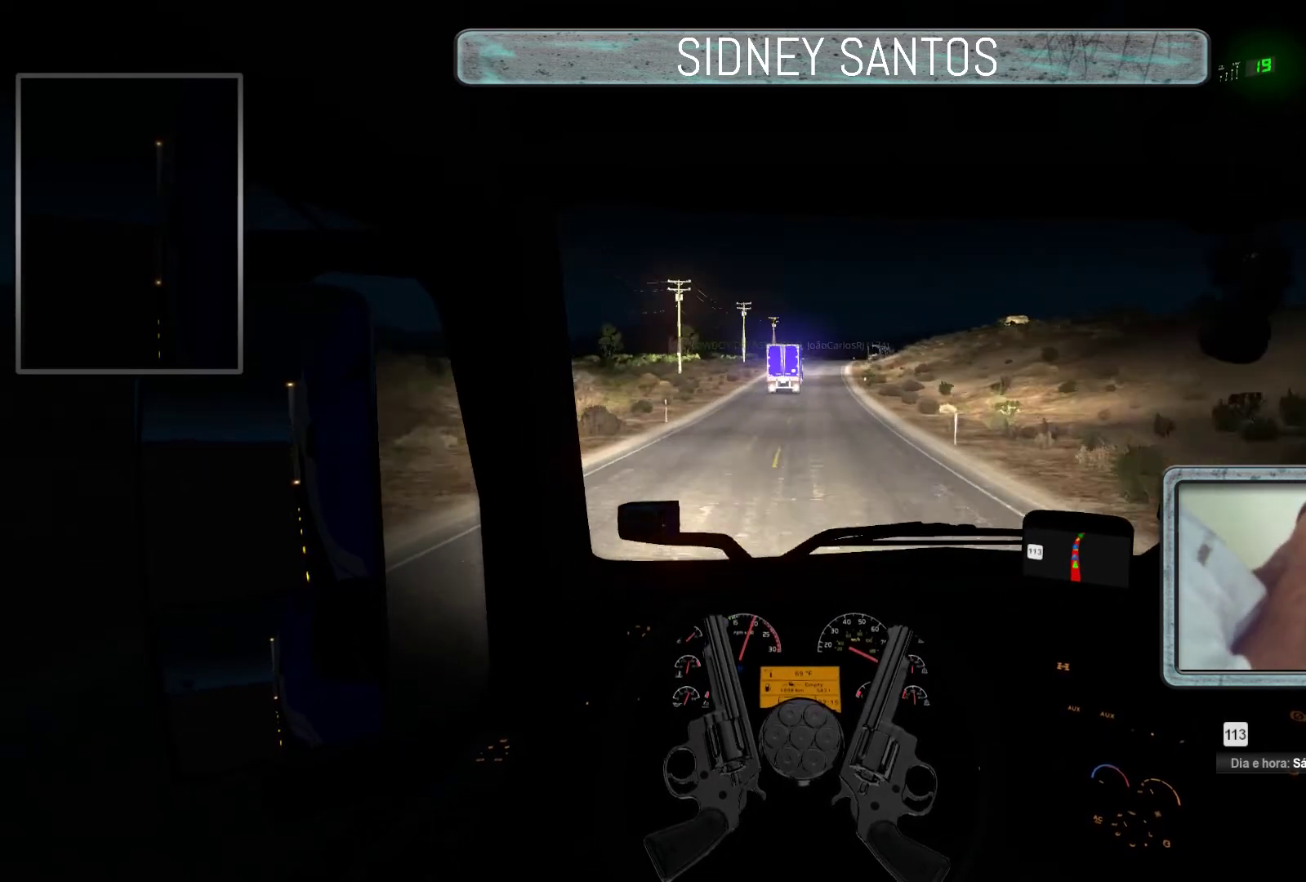
{"buttons": ["DPAD_DOWN"], "left_stick": "up", "events": []}
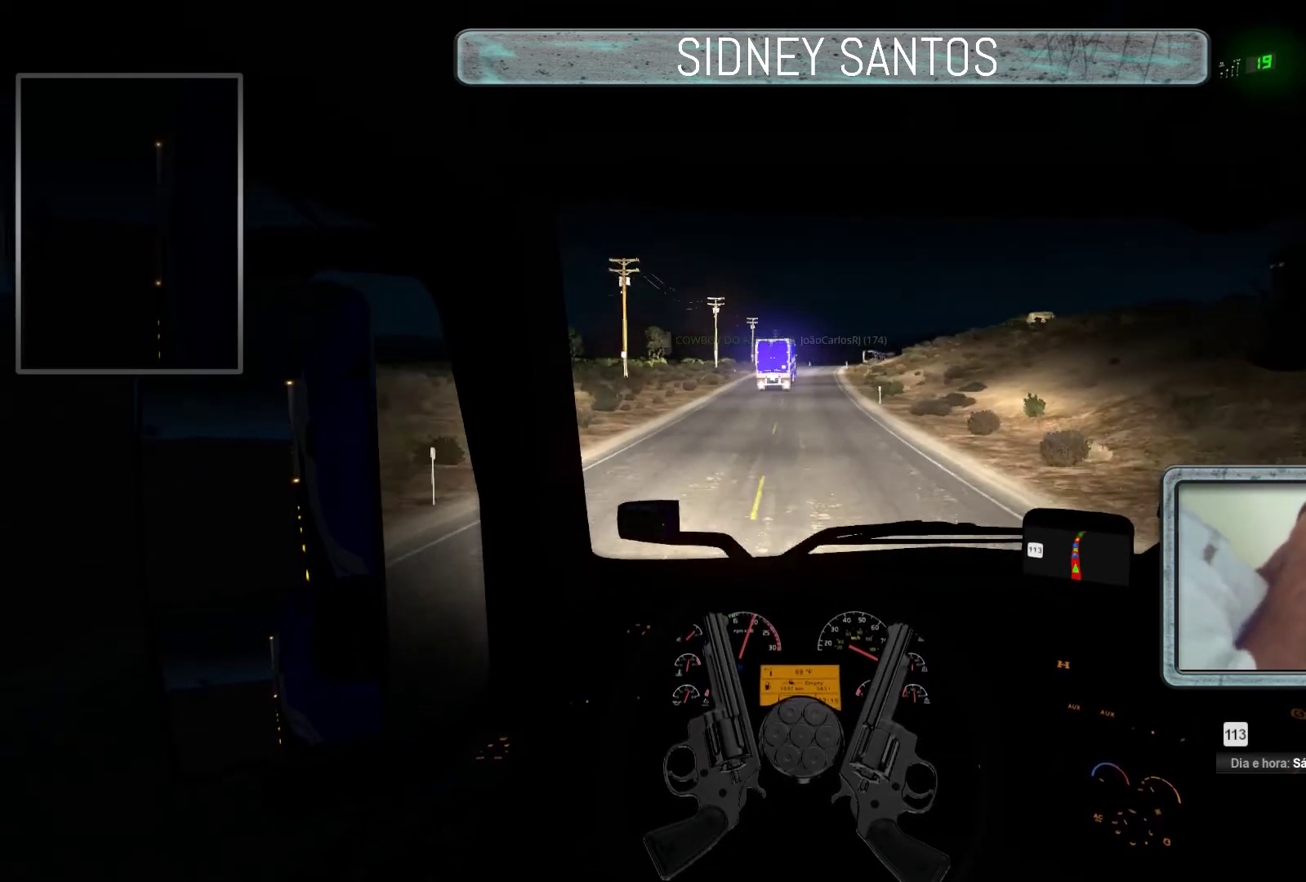
{"buttons": ["DPAD_DOWN"], "left_stick": "up", "events": []}
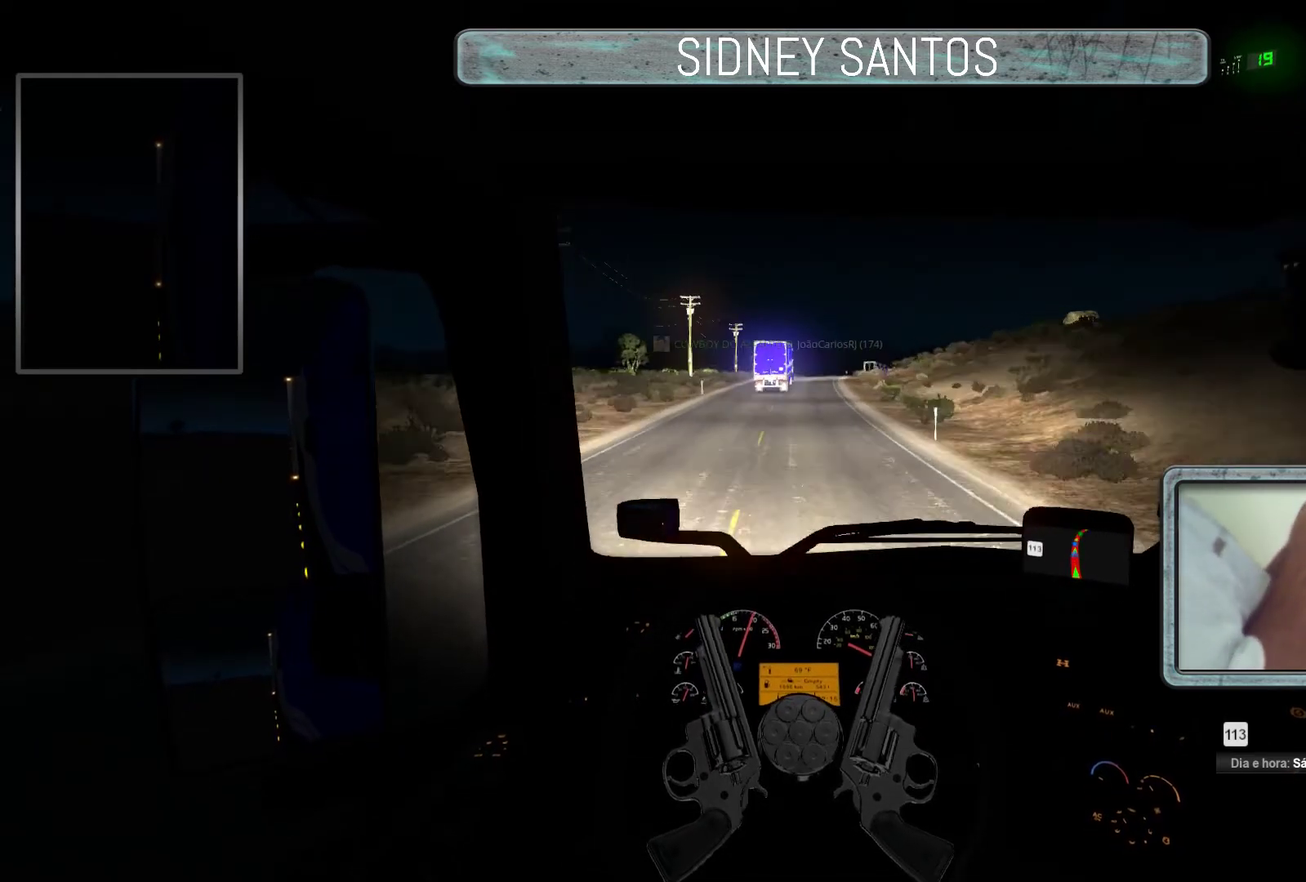
{"buttons": ["DPAD_DOWN"], "left_stick": "up", "events": []}
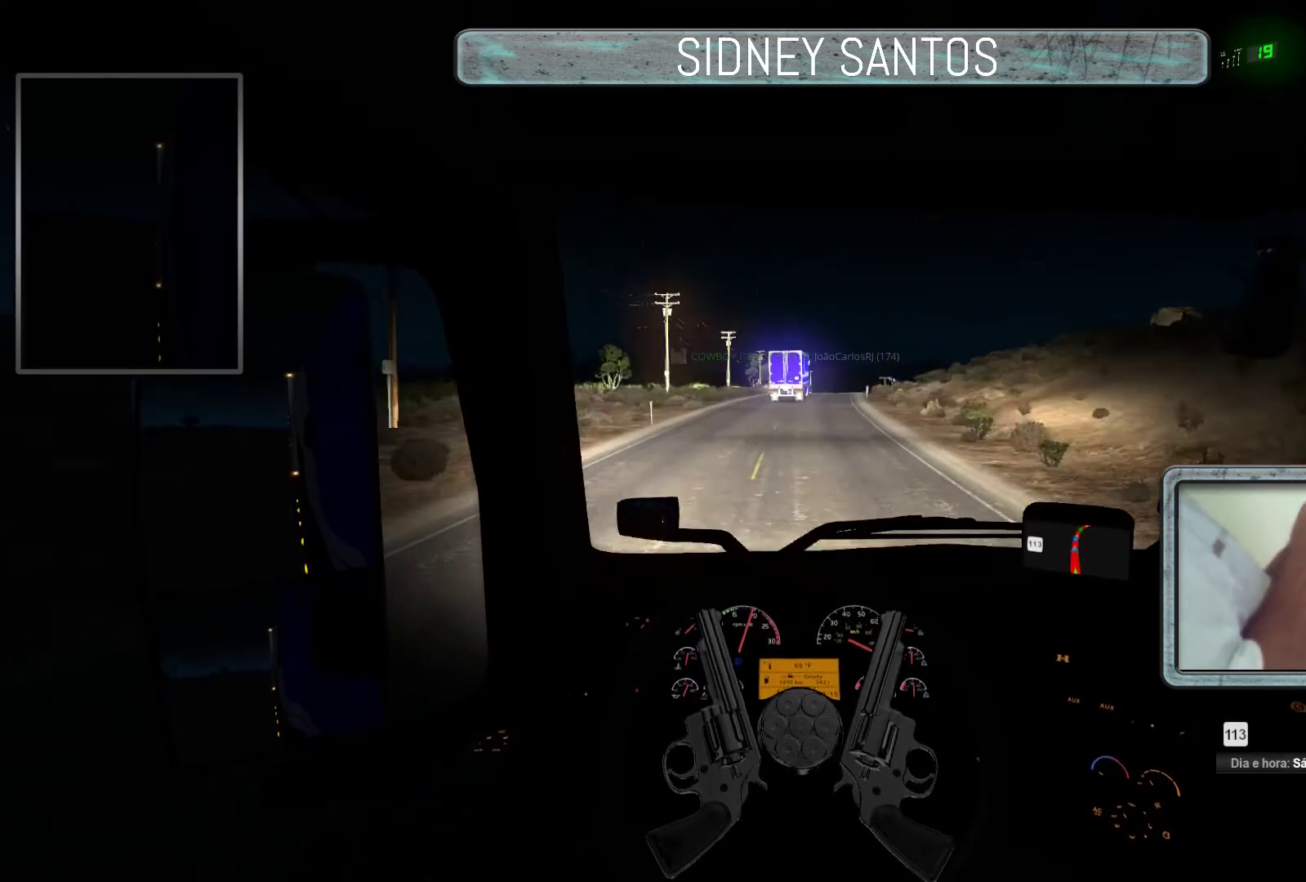
{"buttons": ["DPAD_DOWN"], "left_stick": "up", "events": []}
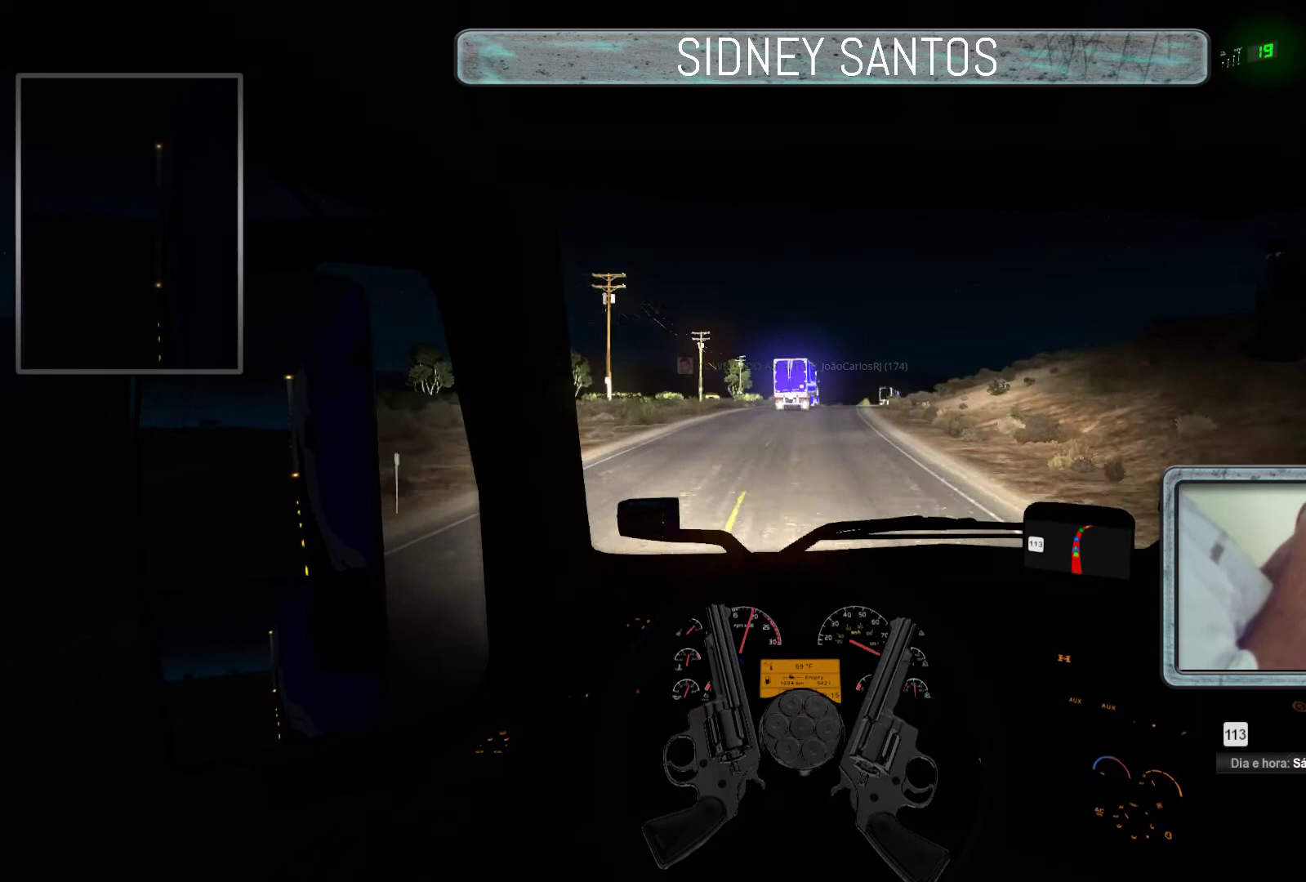
{"buttons": ["DPAD_DOWN"], "left_stick": "up", "events": []}
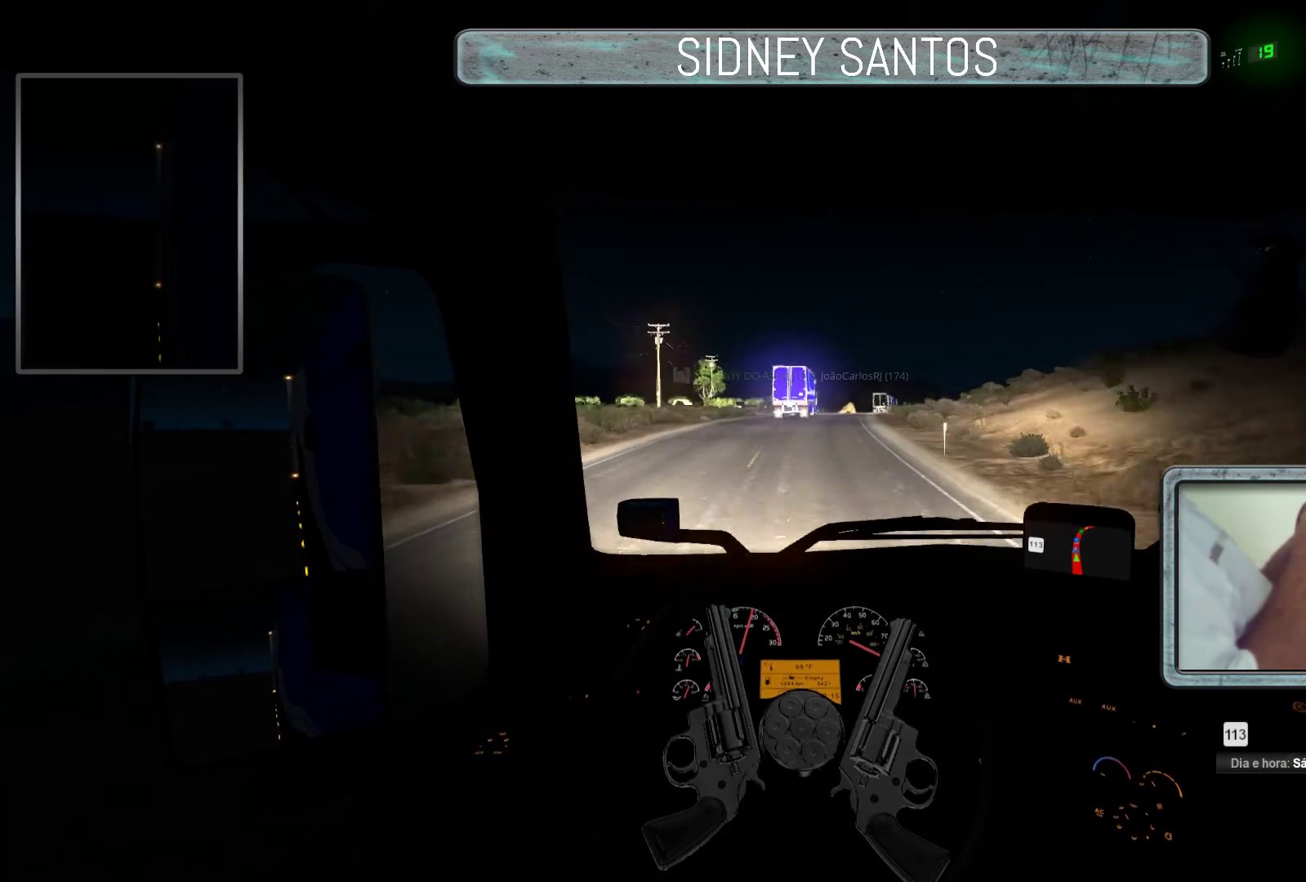
{"buttons": ["DPAD_DOWN"], "left_stick": "up", "events": []}
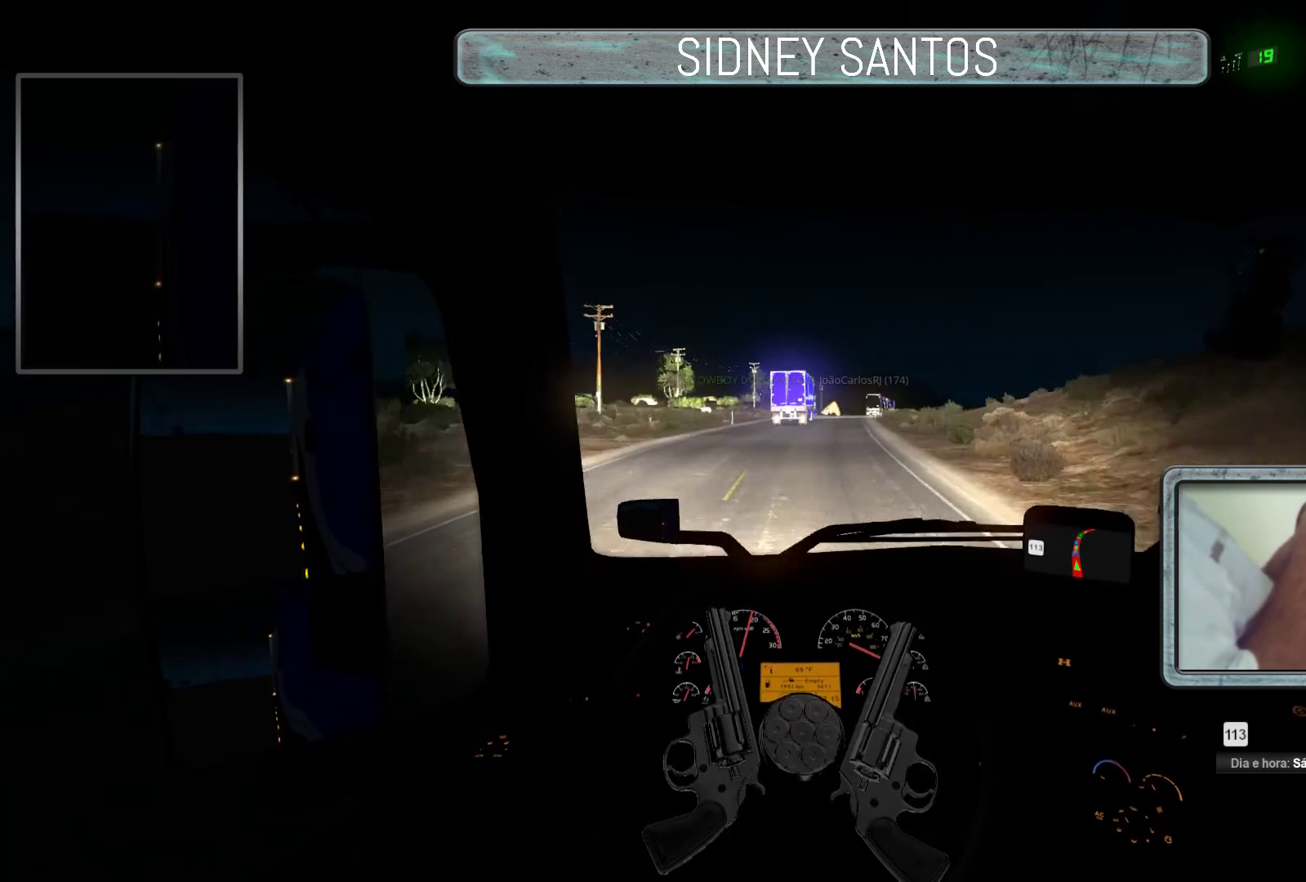
{"buttons": ["DPAD_DOWN"], "left_stick": "up", "events": []}
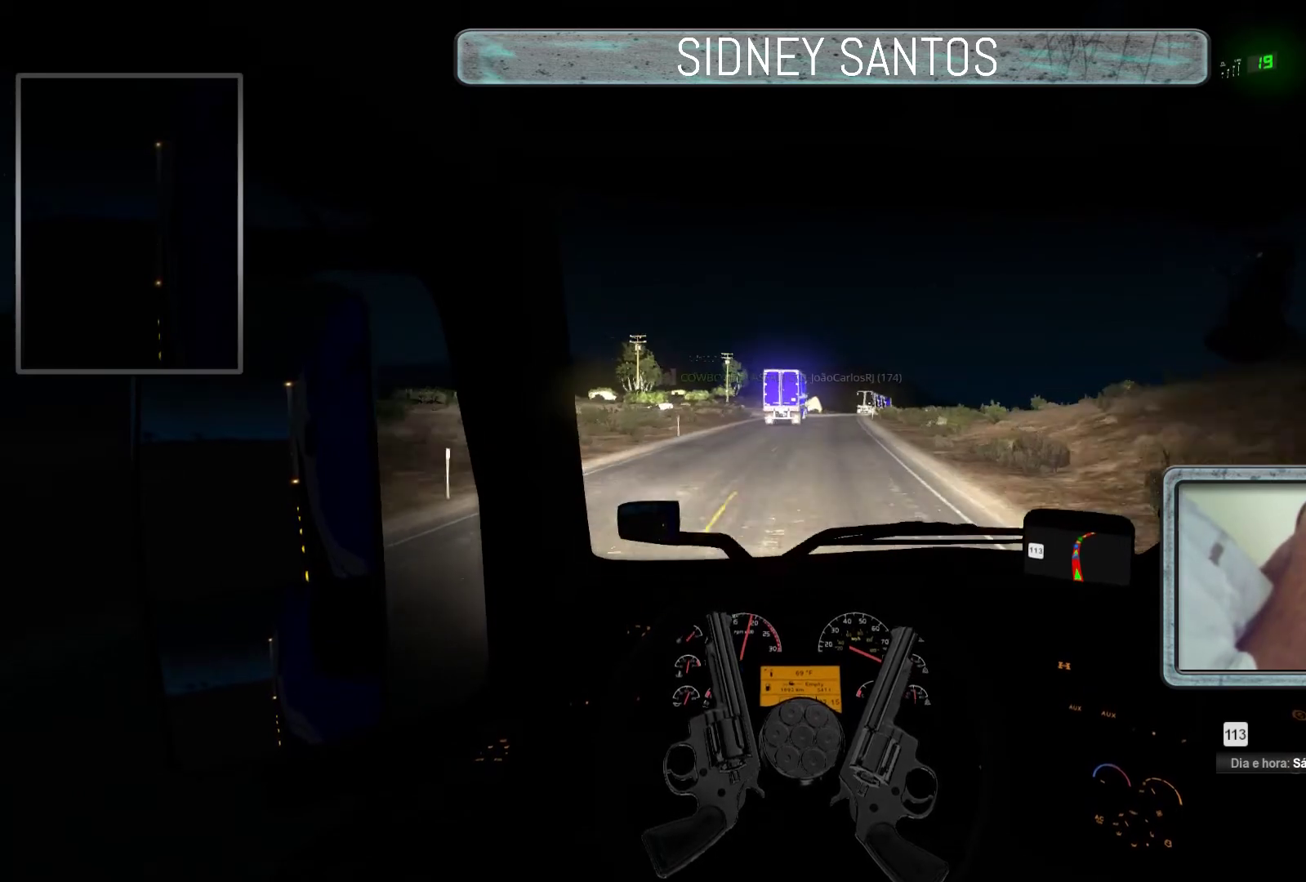
{"buttons": ["DPAD_DOWN"], "left_stick": "up", "events": []}
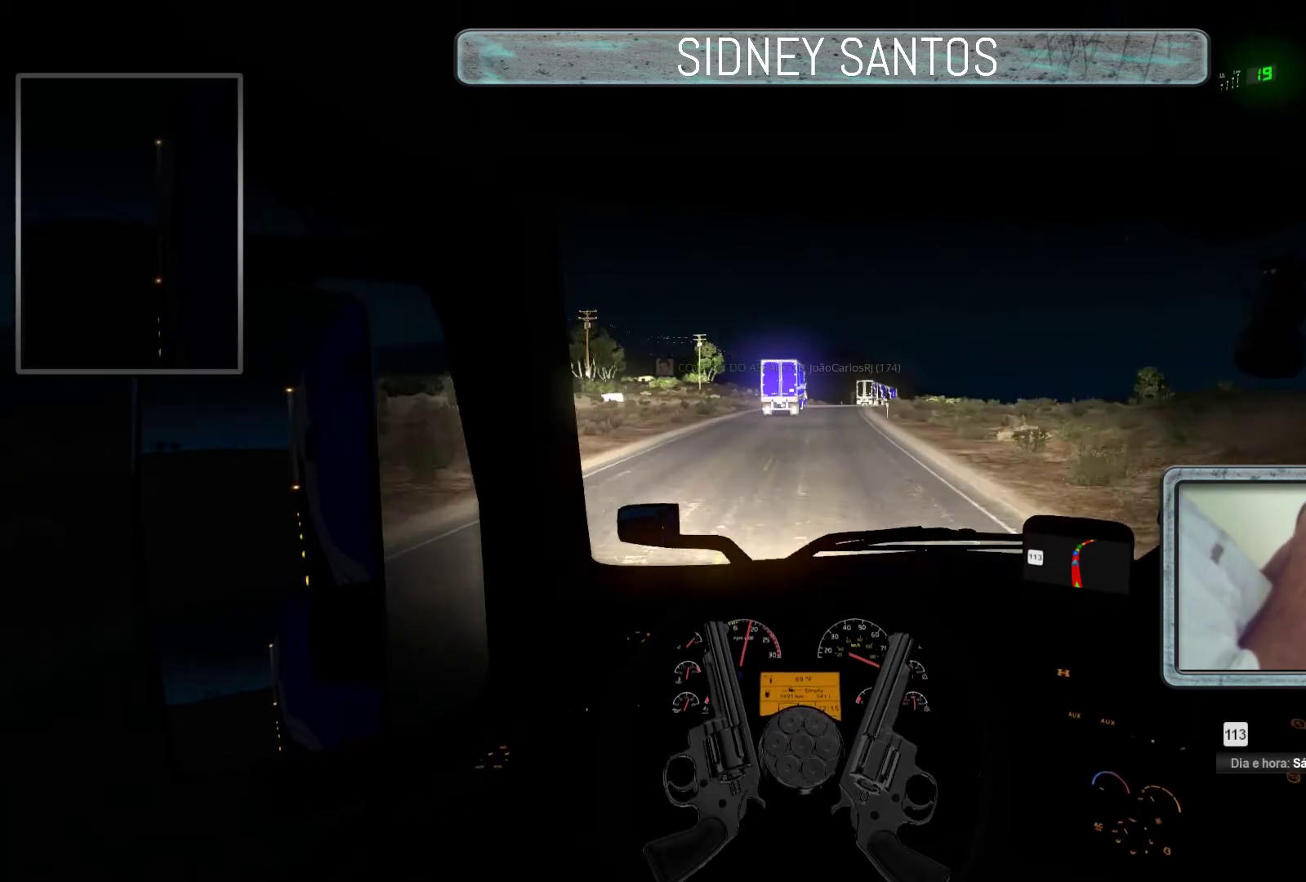
{"buttons": ["DPAD_DOWN"], "left_stick": "up", "events": []}
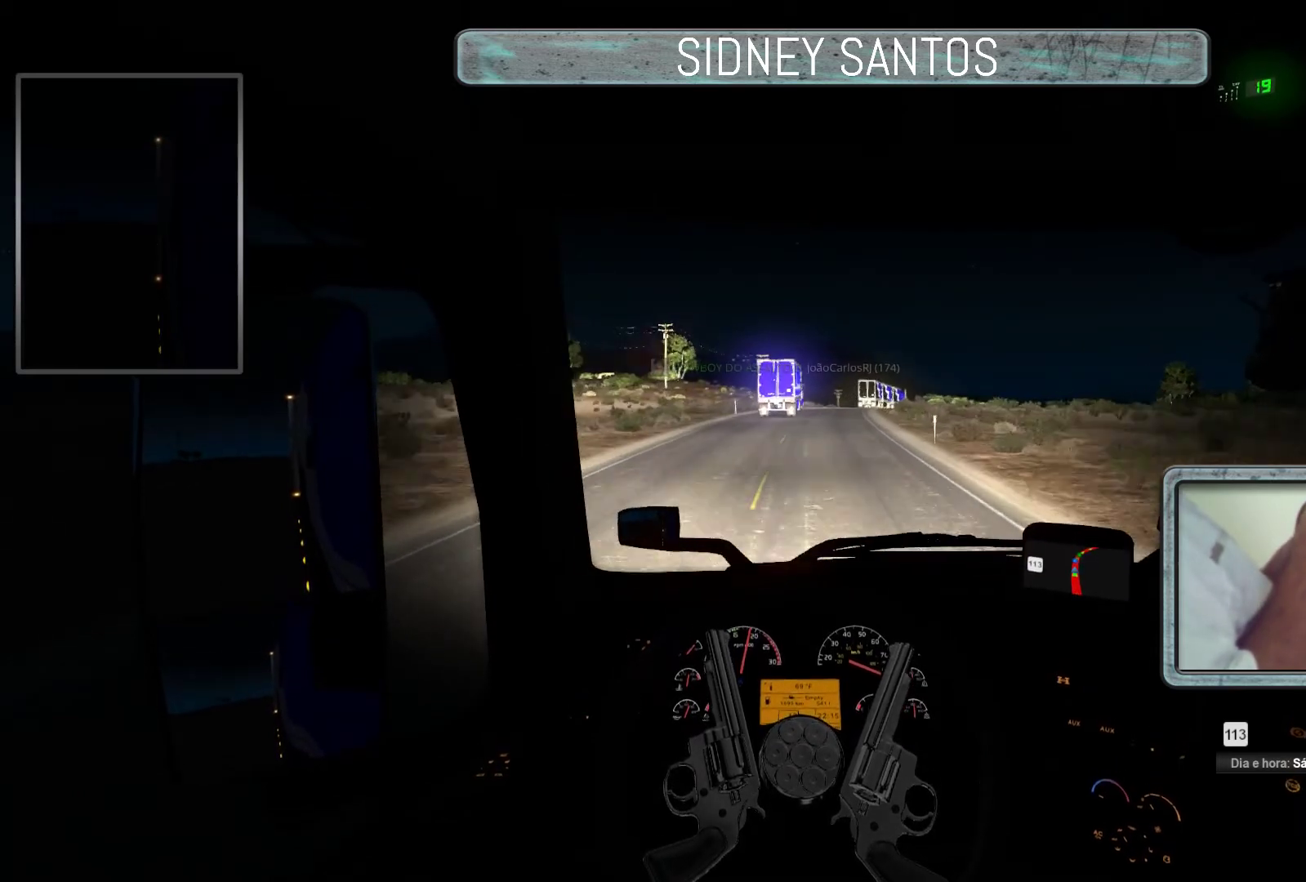
{"buttons": ["DPAD_DOWN"], "left_stick": "up", "events": []}
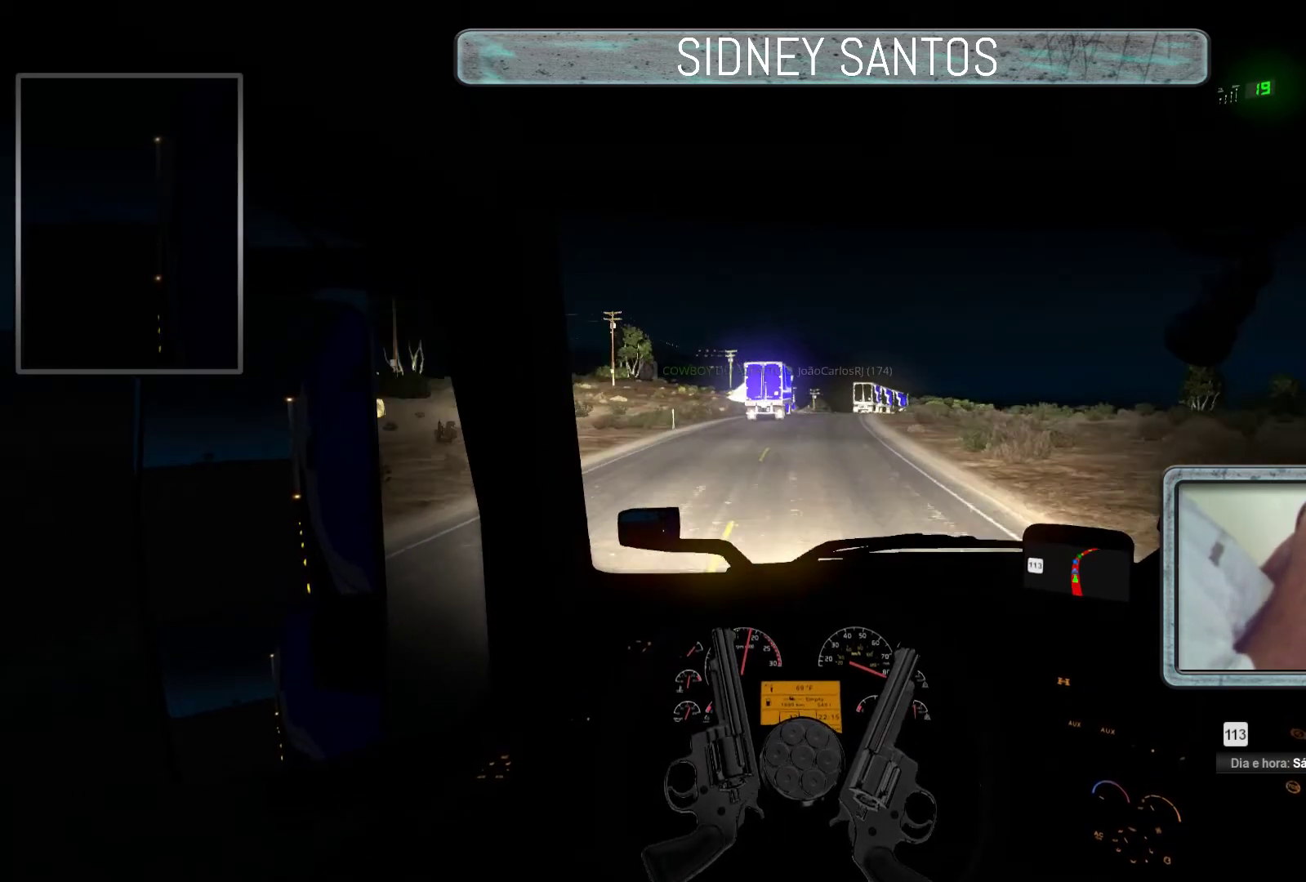
{"buttons": ["DPAD_DOWN"], "left_stick": "up", "events": []}
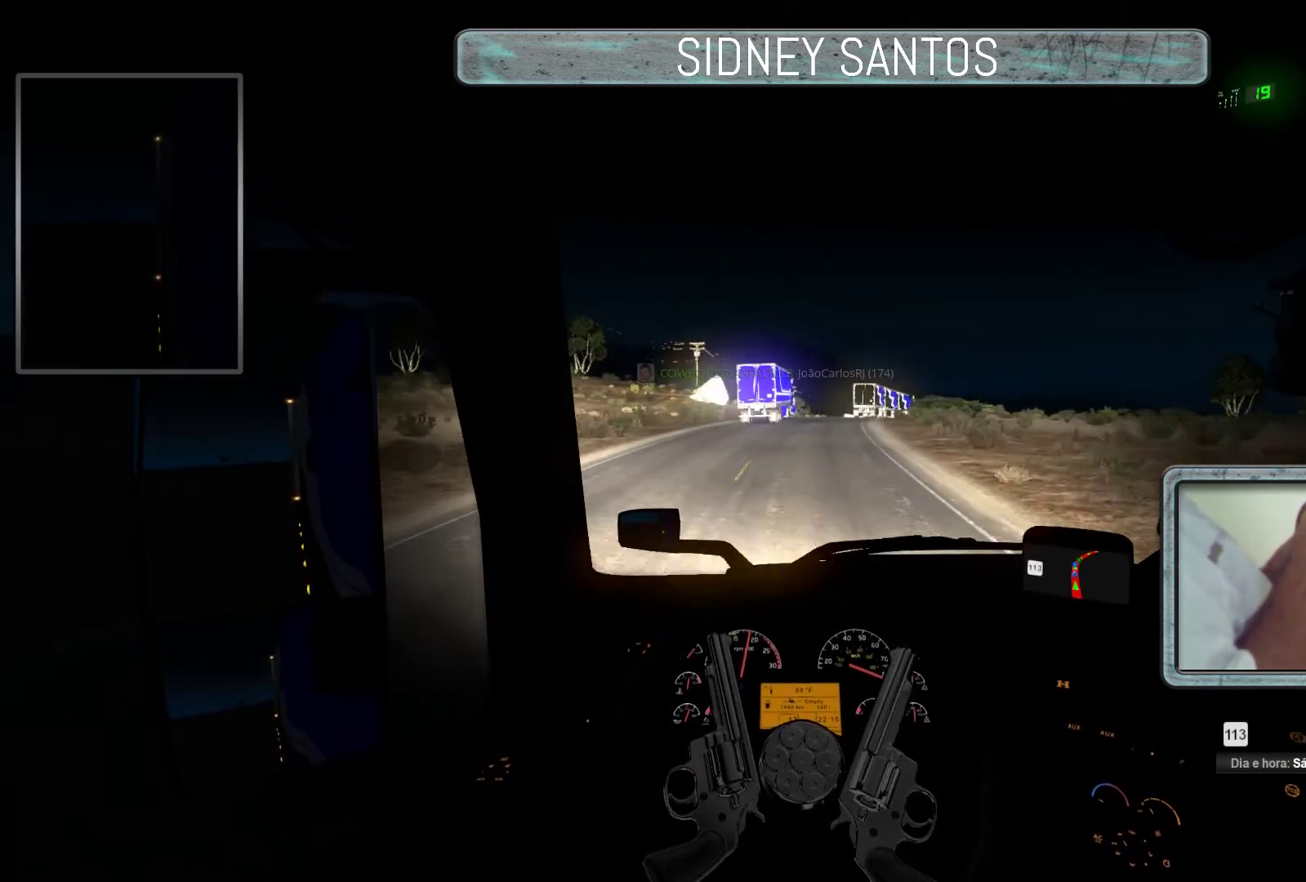
{"buttons": ["DPAD_DOWN"], "left_stick": "up", "events": []}
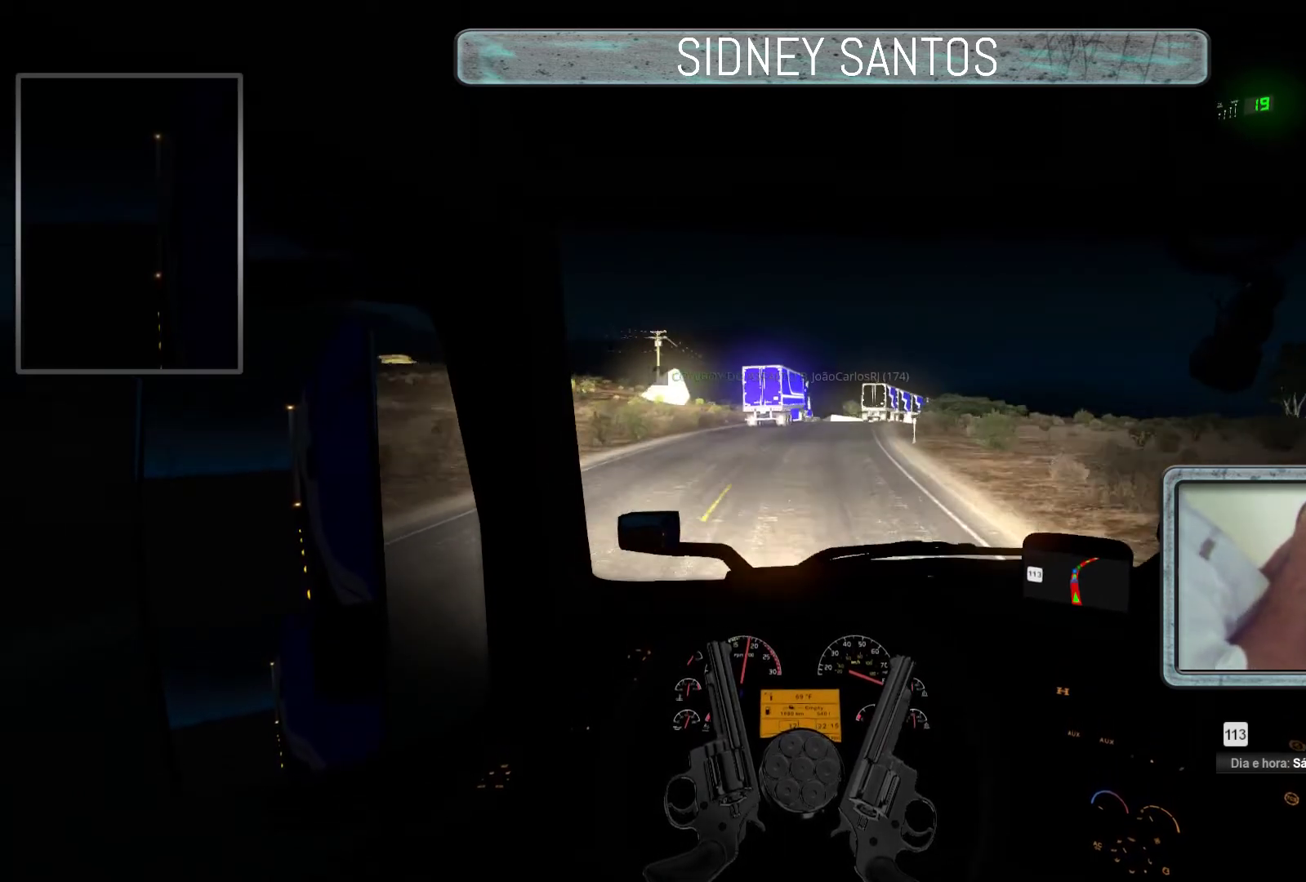
{"buttons": ["DPAD_DOWN"], "left_stick": "center", "events": [[100, "left_stick", "center"]]}
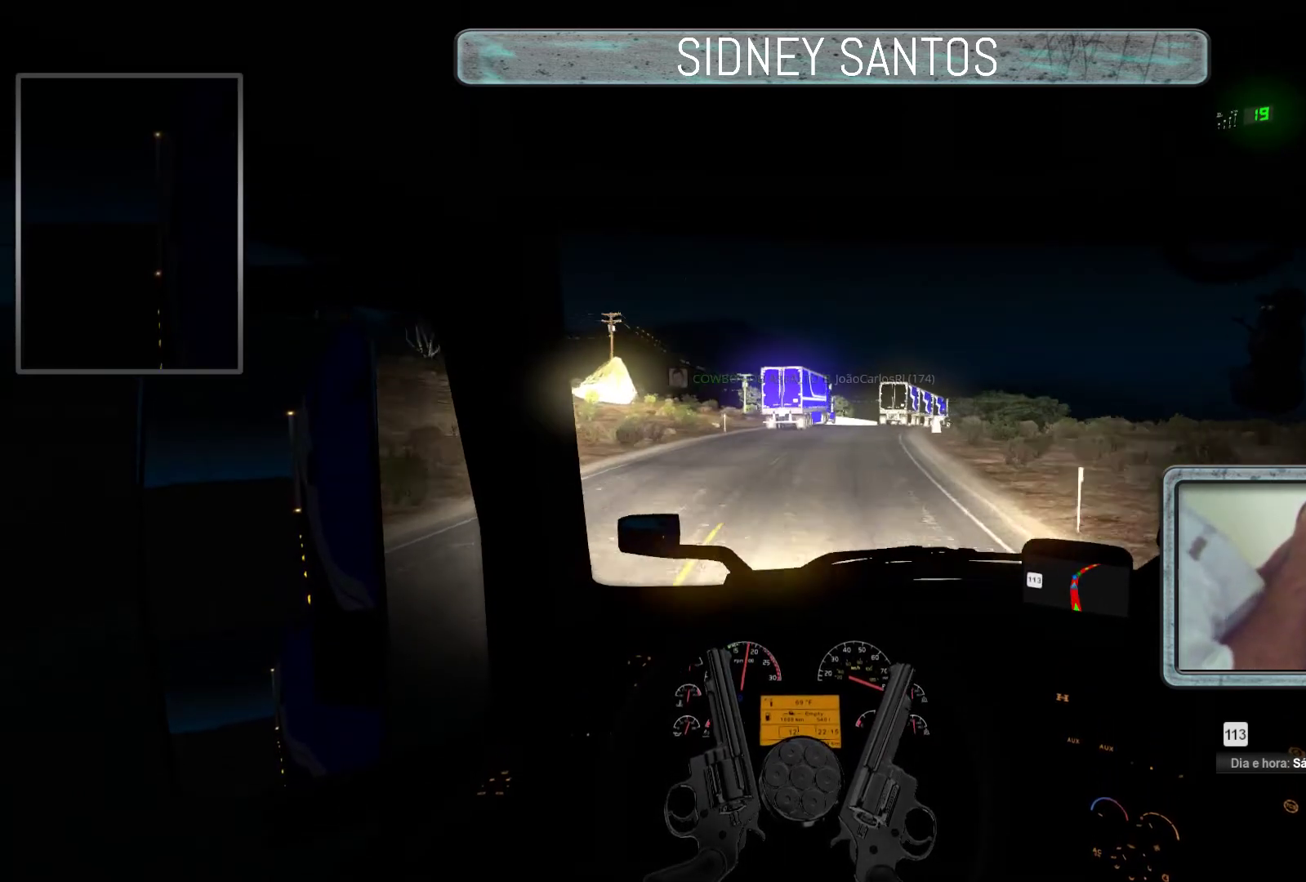
{"buttons": ["DPAD_DOWN"], "left_stick": "up", "events": [[367, "left_stick", "up"]]}
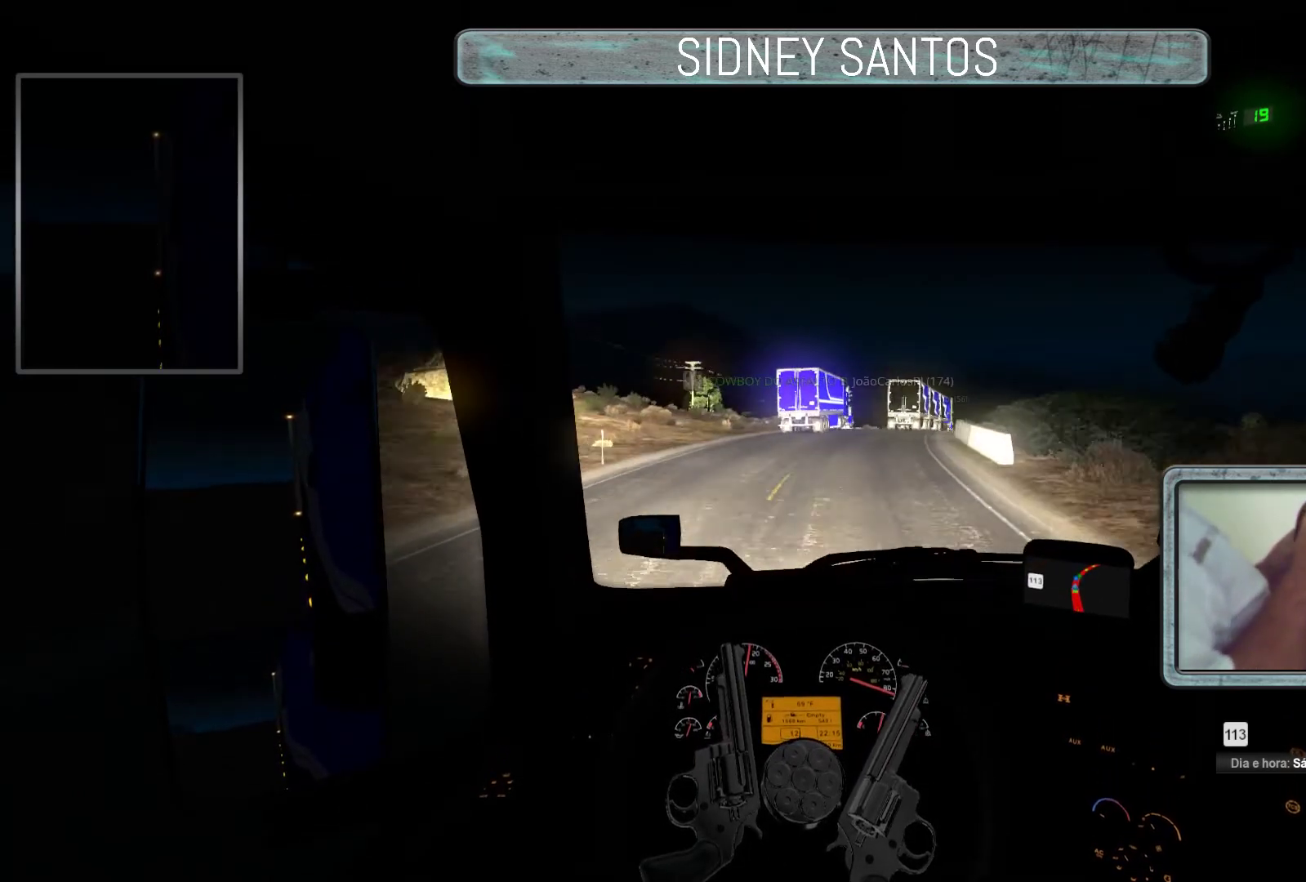
{"buttons": ["DPAD_DOWN"], "left_stick": "up", "events": []}
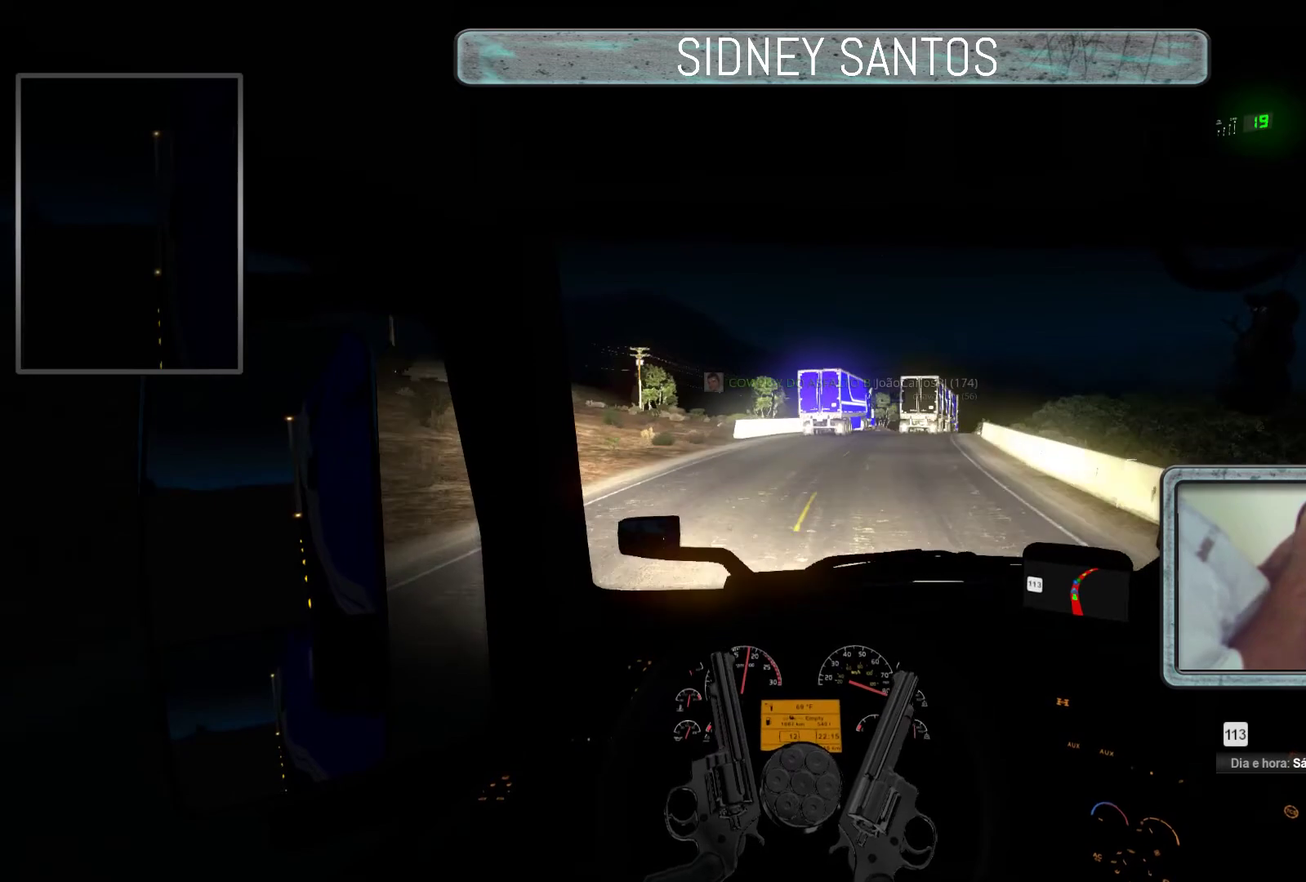
{"buttons": ["DPAD_DOWN"], "left_stick": "up", "events": []}
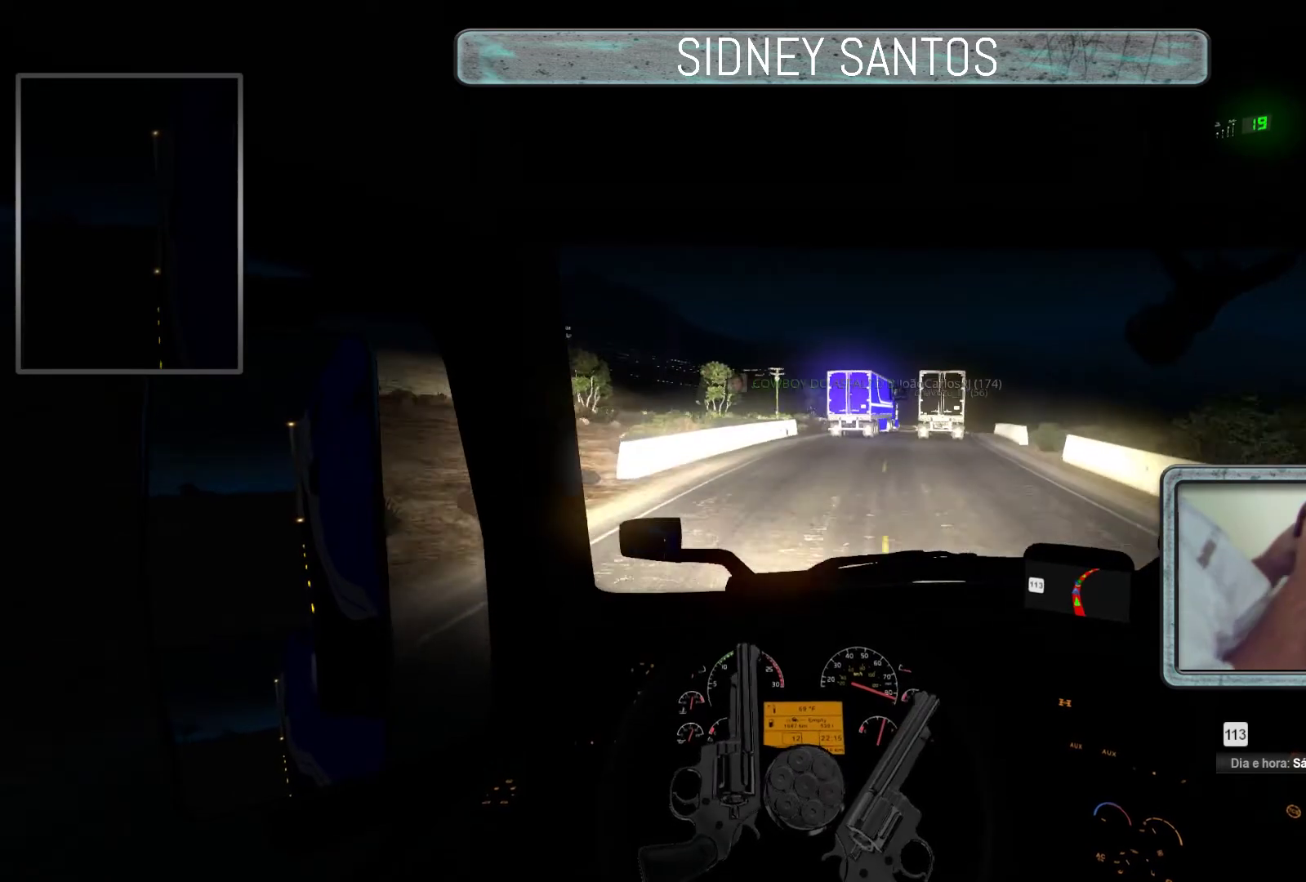
{"buttons": ["DPAD_DOWN"], "left_stick": "up", "events": []}
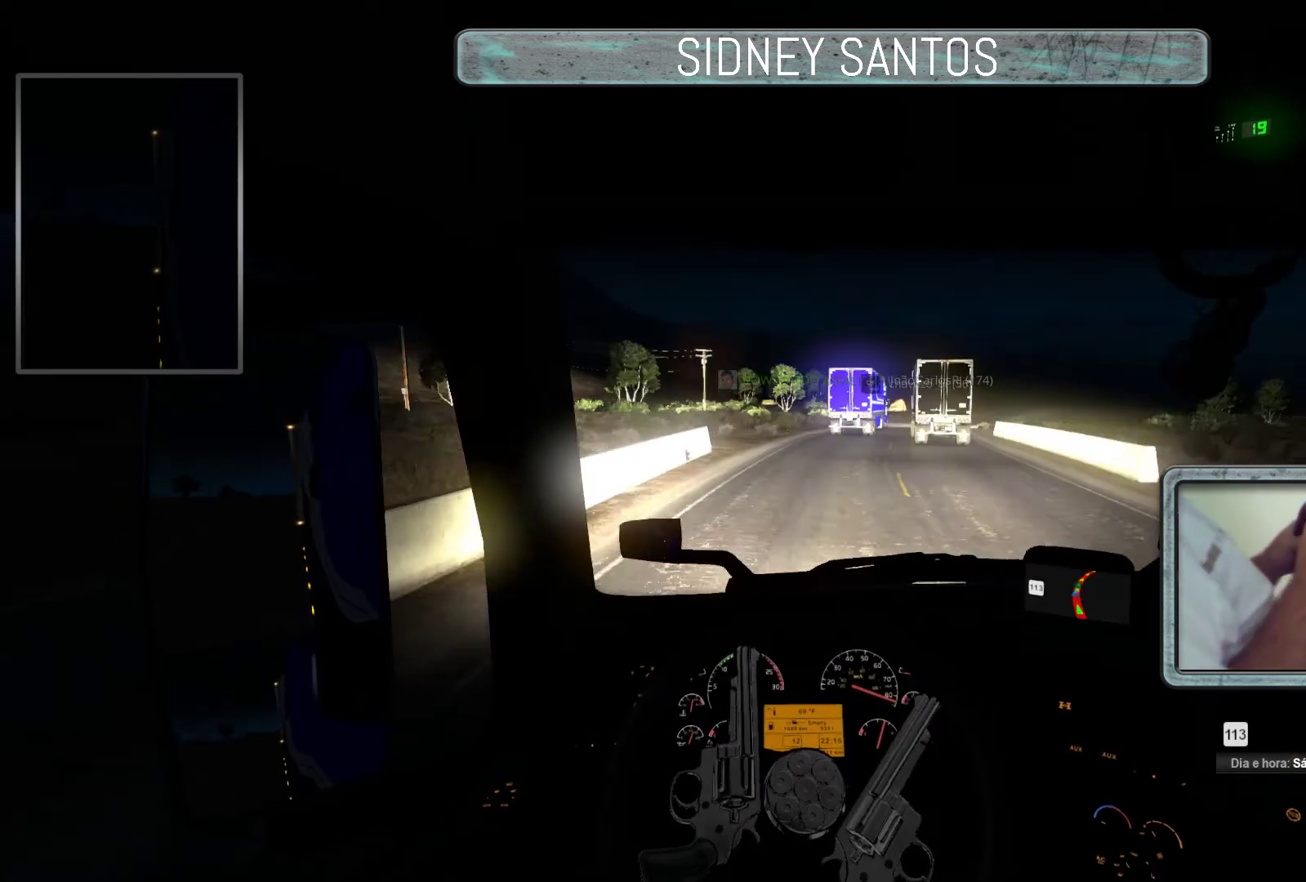
{"buttons": ["DPAD_DOWN"], "left_stick": "up", "events": []}
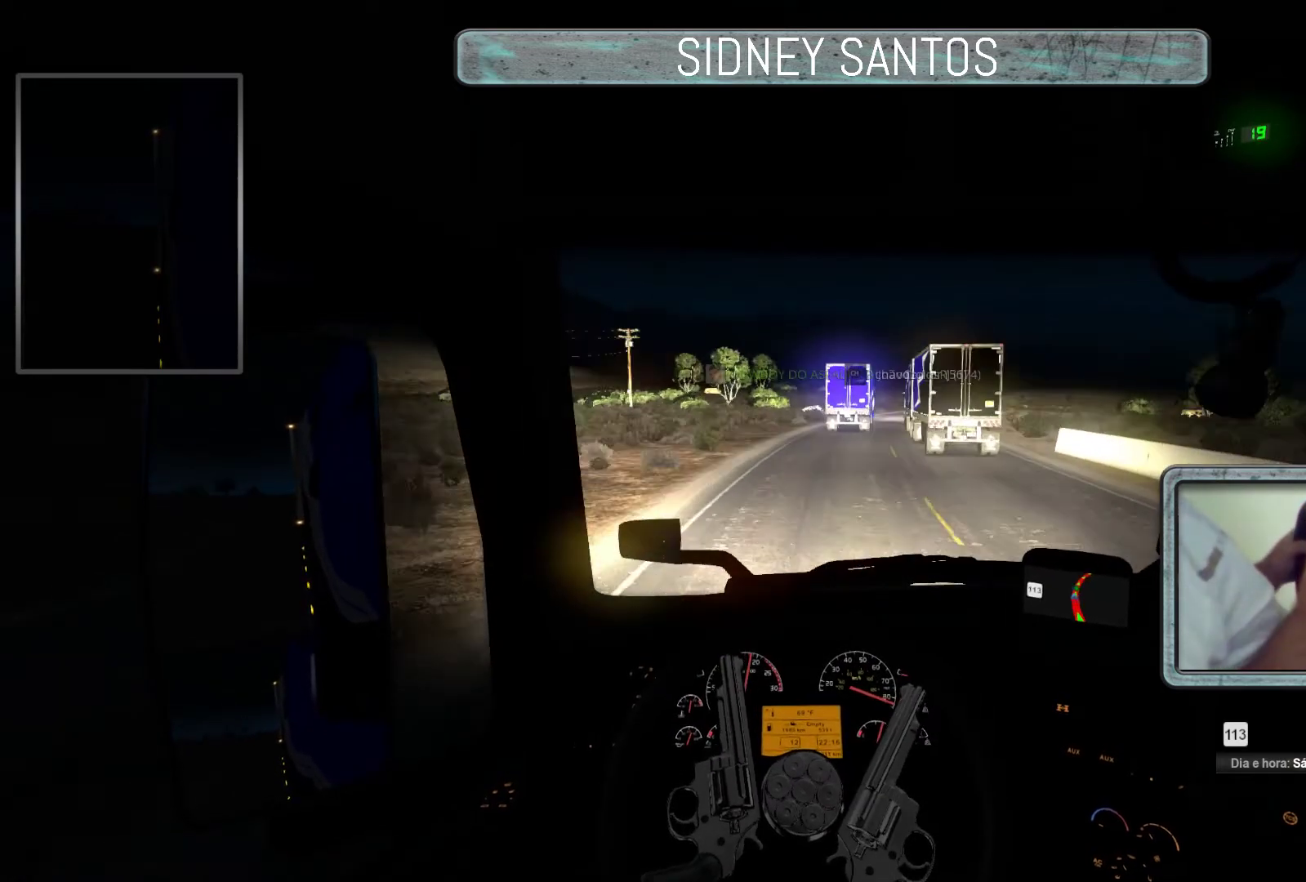
{"buttons": ["DPAD_DOWN"], "left_stick": "up", "events": []}
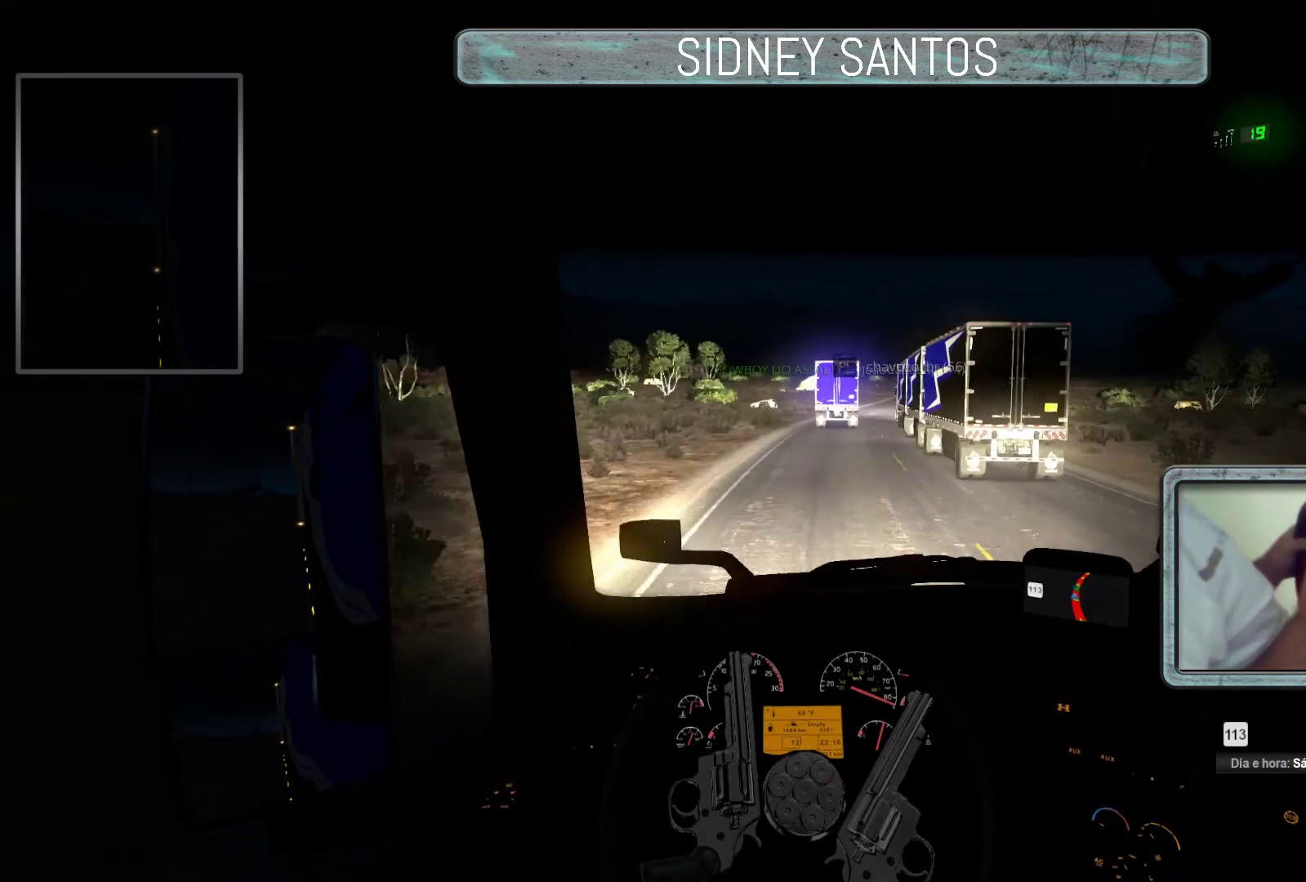
{"buttons": ["DPAD_DOWN"], "left_stick": "up", "events": []}